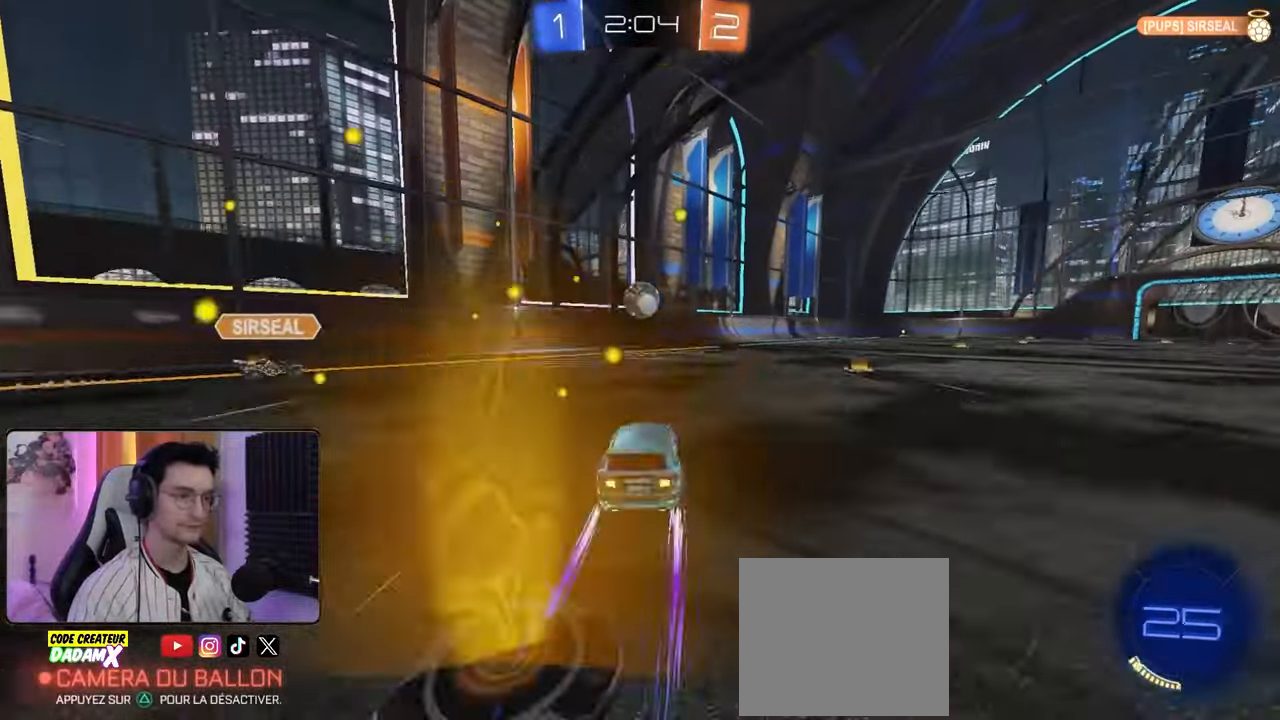
Gameplay with a controller (PlayStation layout); each line is a JSON object with the inputs held at the frame after it (dt_ms = milliseconds from this image to that frame). "events" lists button and stick changes between this image and that frame as [ms after this image, input, new state], when the widget could be followed in between.
{"dt_ms": 500, "buttons": ["R2"], "left_stick": "up", "right_stick": "center", "events": [[50, "CROSS", "down"], [83, "left_stick", "down-left"], [183, "left_stick", "center"], [250, "CROSS", "up"], [283, "CROSS", "down"], [350, "CROSS", "up"], [350, "left_stick", "up"]]}
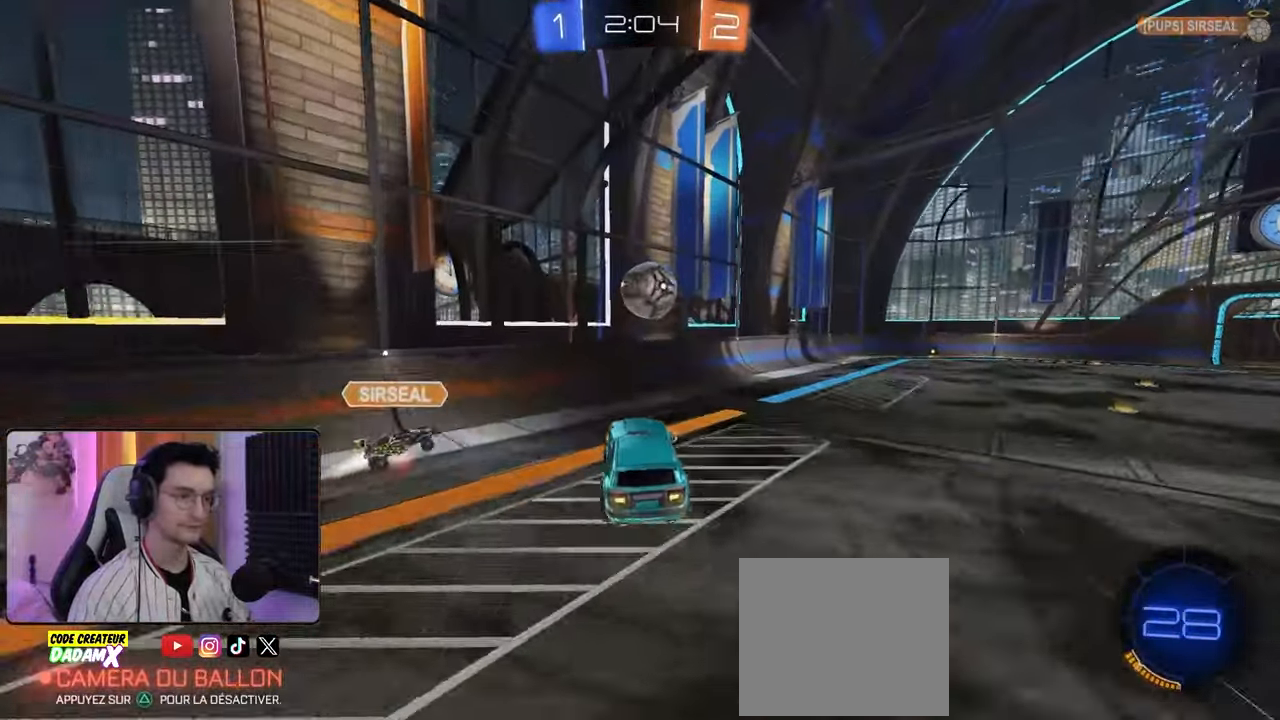
{"dt_ms": 500, "buttons": ["R2"], "left_stick": "right", "right_stick": "center"}
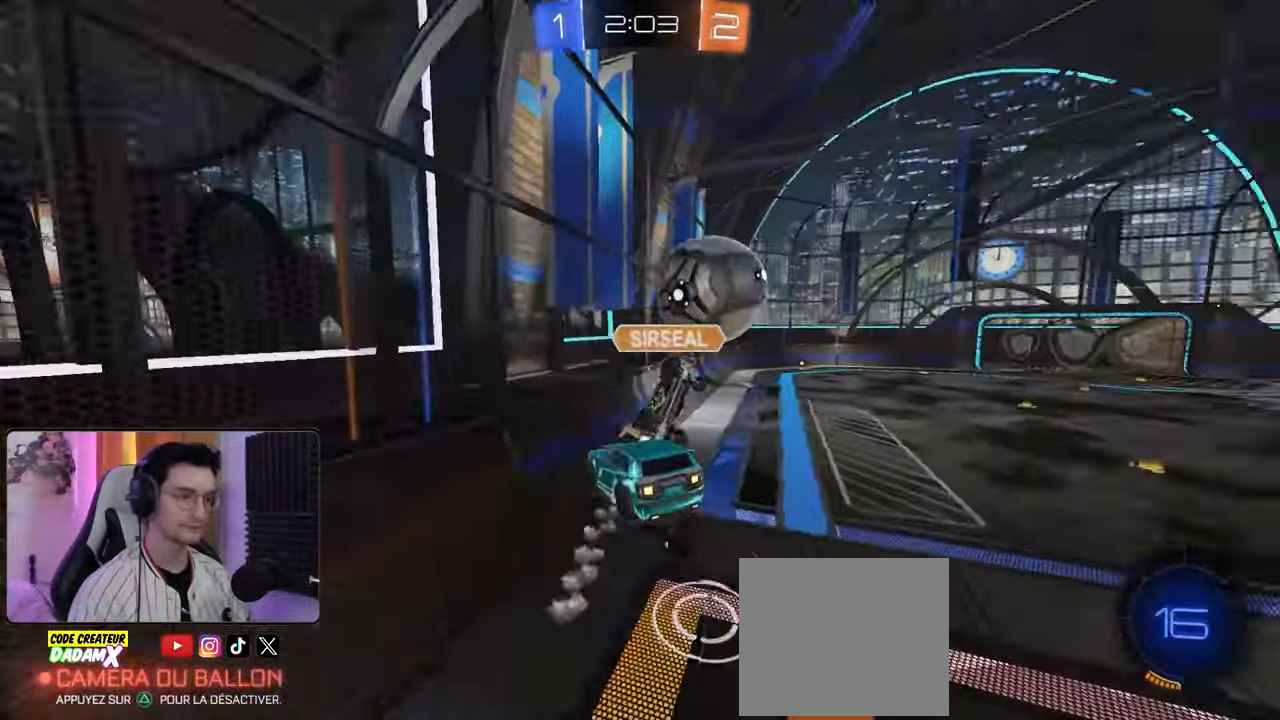
{"dt_ms": 500, "buttons": ["R1", "R2"], "left_stick": "center", "right_stick": "center", "events": [[50, "L1", "down"], [50, "R1", "down"], [117, "R1", "up"], [217, "L1", "up"], [367, "R1", "down"], [450, "left_stick", "center"]]}
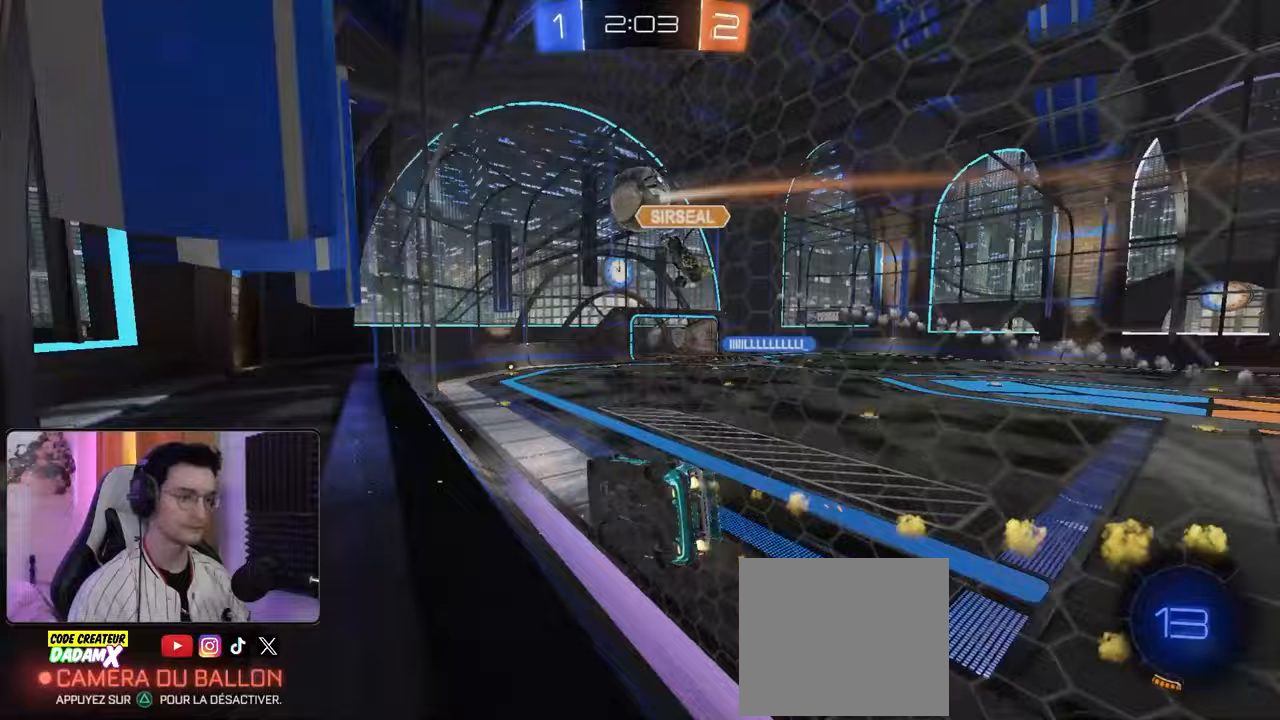
{"dt_ms": 500, "buttons": ["R2"], "left_stick": "up", "right_stick": "center", "events": [[17, "CROSS", "down"], [33, "left_stick", "down-left"], [83, "L1", "down"], [133, "R1", "up"], [183, "CROSS", "up"], [317, "L1", "up"], [367, "left_stick", "center"], [483, "left_stick", "up"]]}
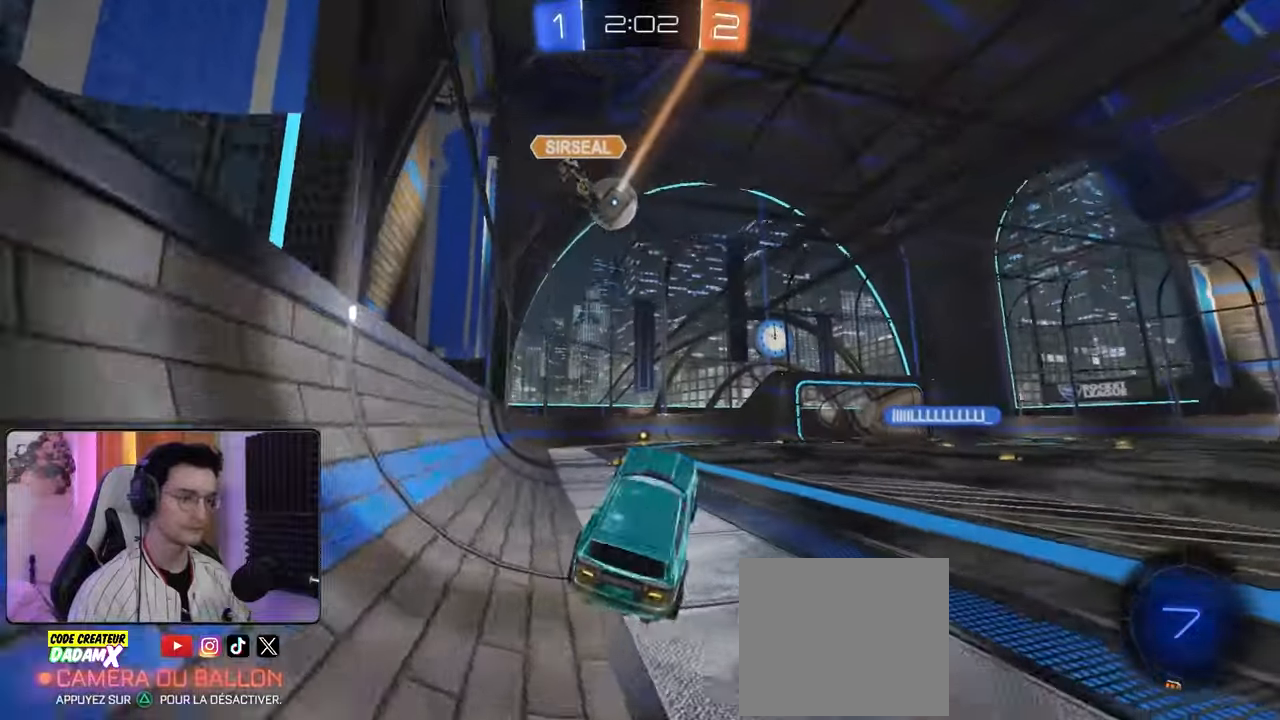
{"dt_ms": 500, "buttons": ["R1", "R2"], "left_stick": "center", "right_stick": "center", "events": [[17, "R1", "down"], [33, "CROSS", "down"], [150, "CROSS", "up"], [233, "left_stick", "left"], [367, "left_stick", "center"]]}
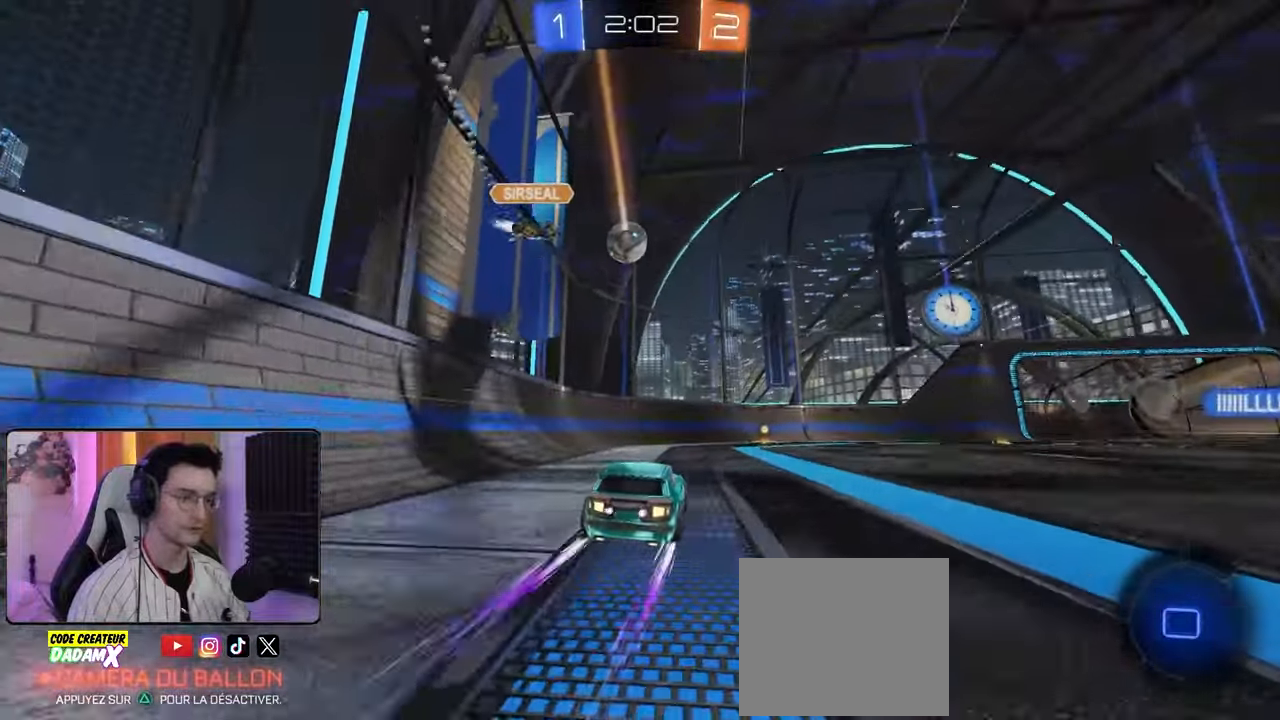
{"dt_ms": 1000, "buttons": ["R1", "R2"], "left_stick": "right", "right_stick": "center"}
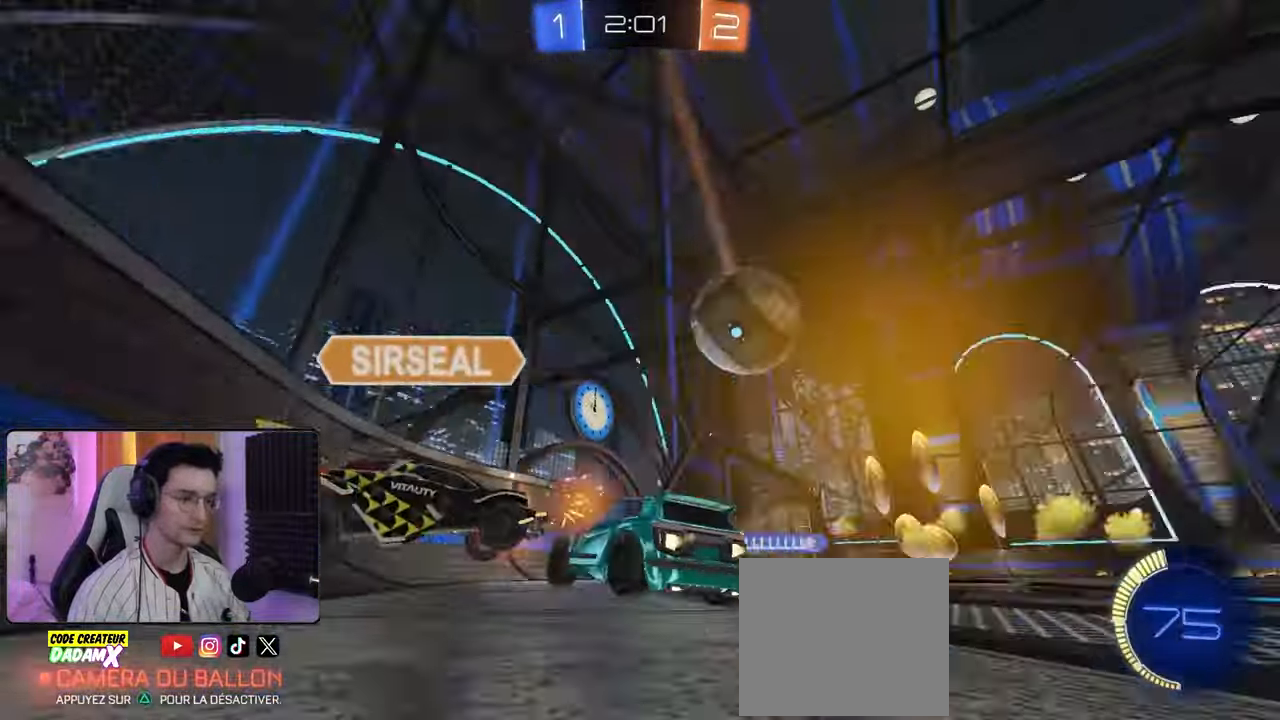
{"dt_ms": 500, "buttons": ["R2"], "left_stick": "center", "right_stick": "center", "events": [[83, "TRIANGLE", "down"], [150, "TRIANGLE", "up"], [183, "R1", "up"], [283, "left_stick", "center"]]}
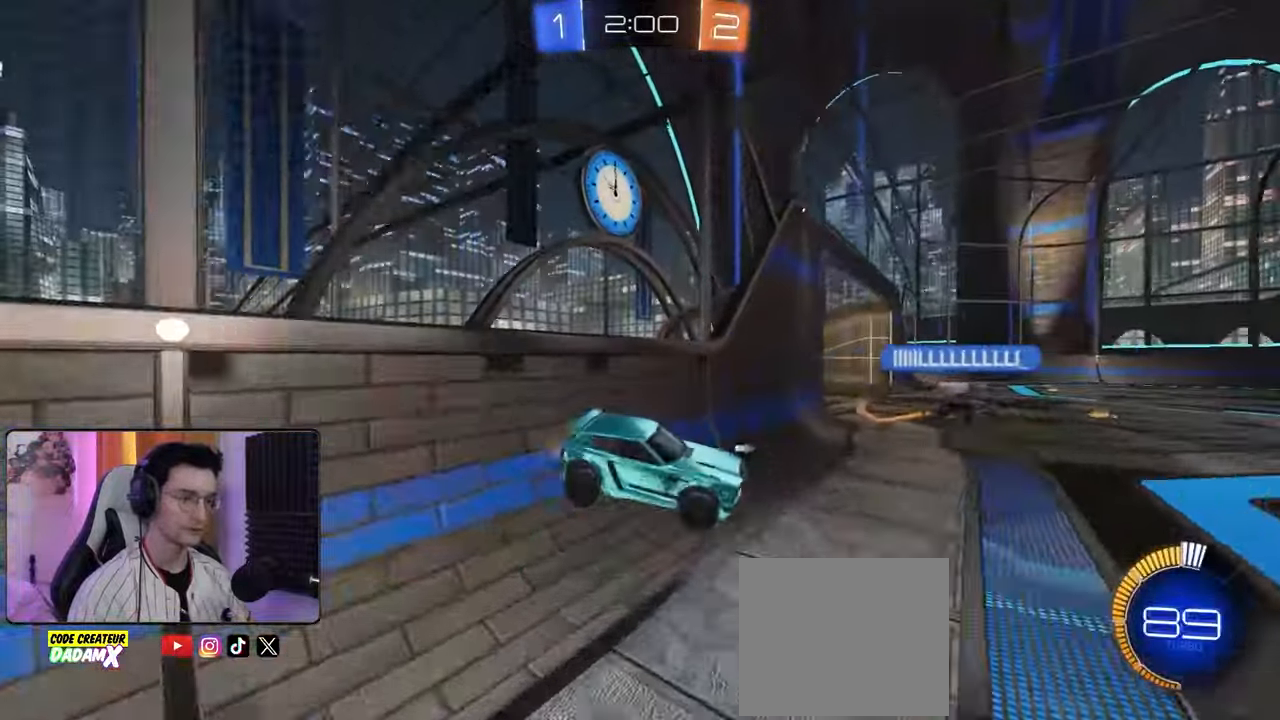
{"dt_ms": 500, "buttons": ["R2"], "left_stick": "down-right", "right_stick": "center", "events": [[83, "TRIANGLE", "down"], [150, "L1", "down"], [150, "left_stick", "up-right"], [200, "TRIANGLE", "up"], [267, "L1", "up"], [300, "left_stick", "right"], [500, "left_stick", "down-right"]]}
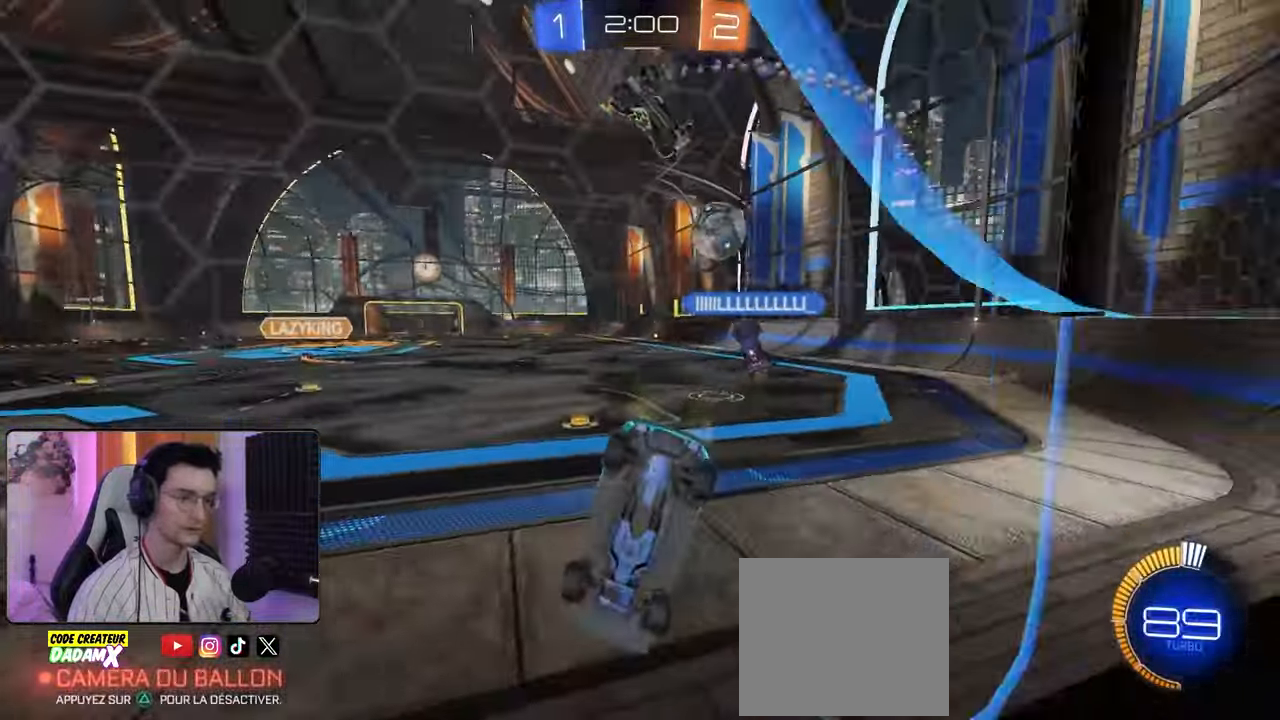
{"dt_ms": 500, "buttons": [], "left_stick": "down", "right_stick": "center", "events": [[383, "R1", "down"], [383, "left_stick", "down"], [400, "R2", "up"], [450, "R1", "up"]]}
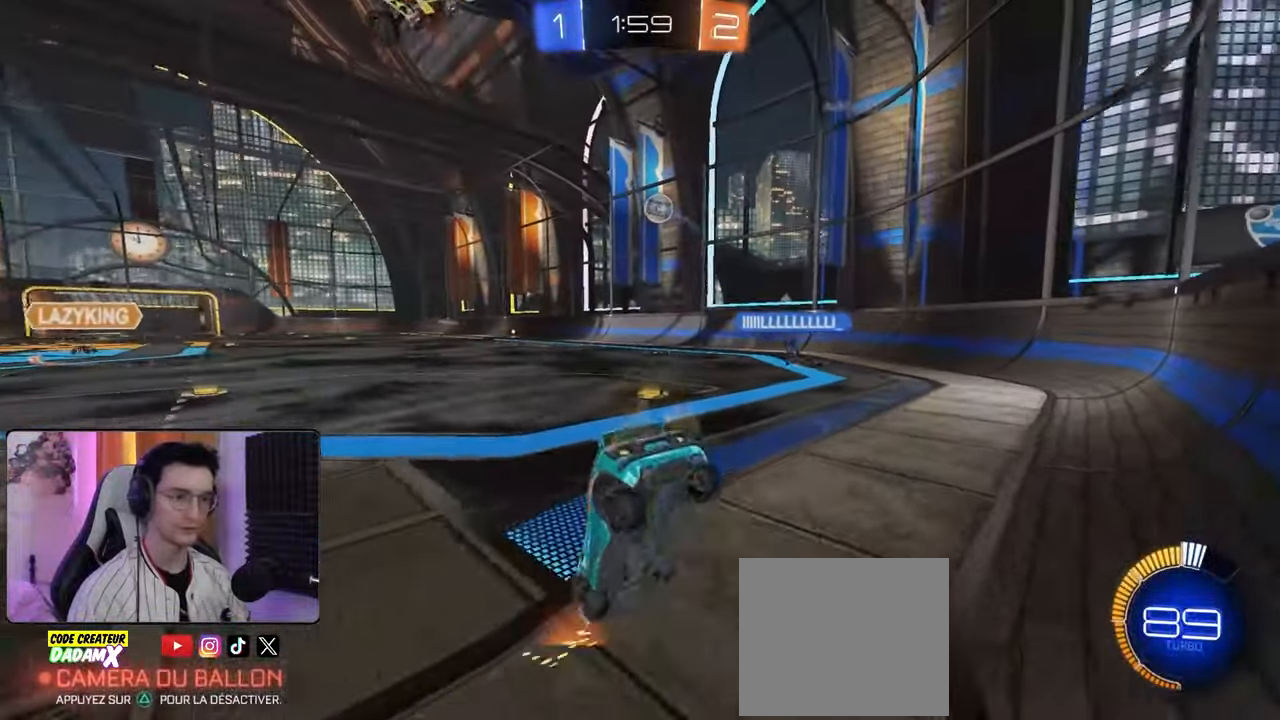
{"dt_ms": 500, "buttons": ["R2"], "left_stick": "center", "right_stick": "center", "events": [[117, "R2", "down"], [117, "left_stick", "center"], [183, "L1", "down"], [183, "left_stick", "up"], [350, "CROSS", "down"], [350, "L1", "up"], [400, "CROSS", "up"], [500, "left_stick", "center"]]}
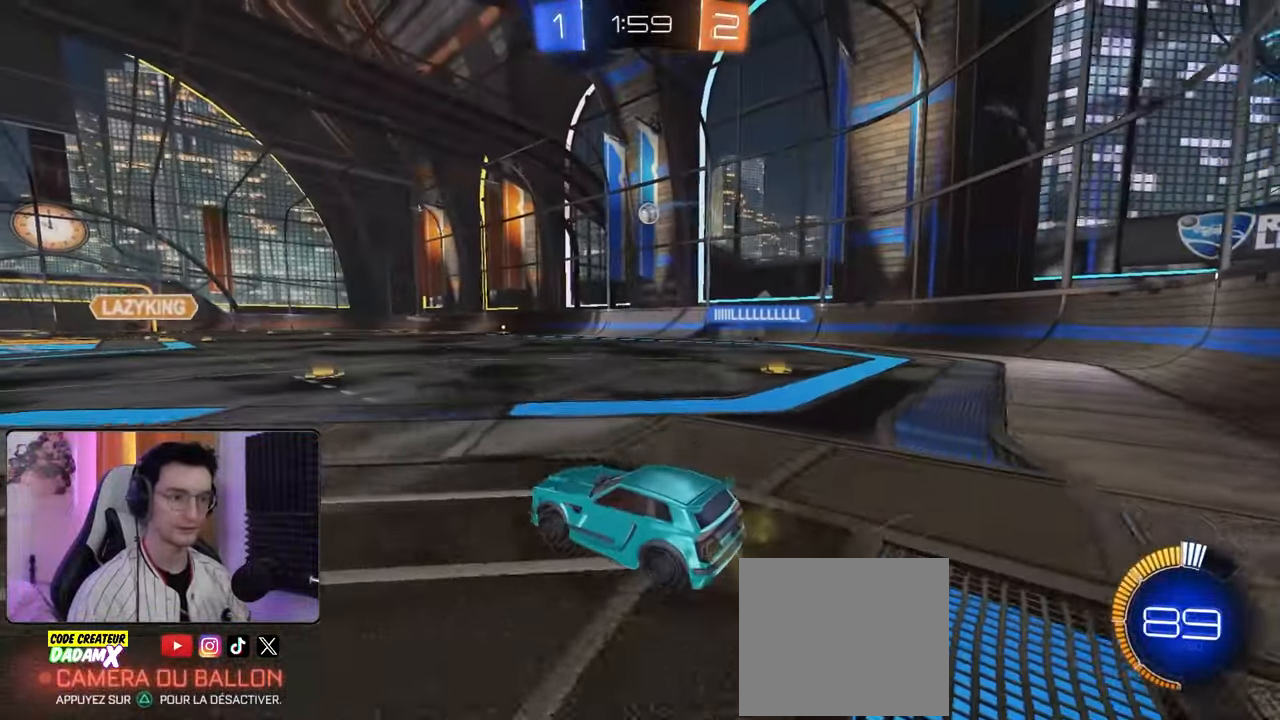
{"dt_ms": 500, "buttons": ["R2"], "left_stick": "center", "right_stick": "center", "events": [[117, "left_stick", "down-right"], [217, "left_stick", "center"]]}
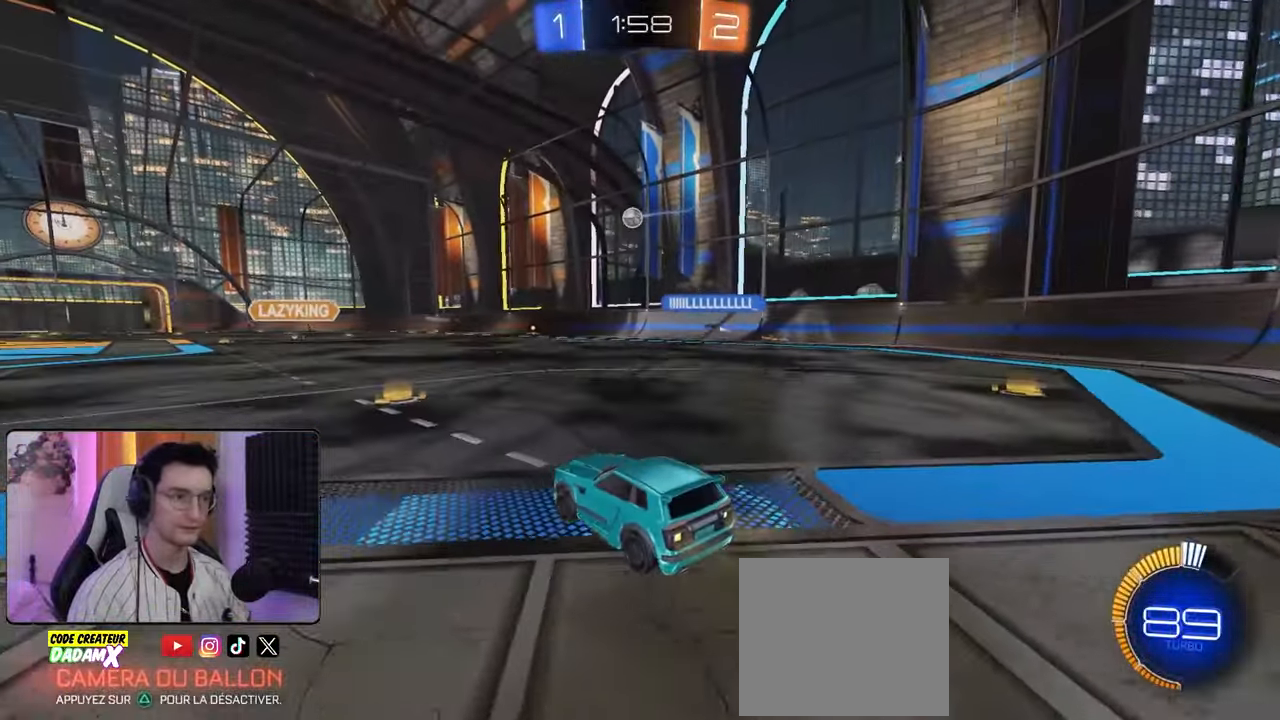
{"dt_ms": 500, "buttons": ["R2"], "left_stick": "right", "right_stick": "center", "events": [[283, "left_stick", "right"]]}
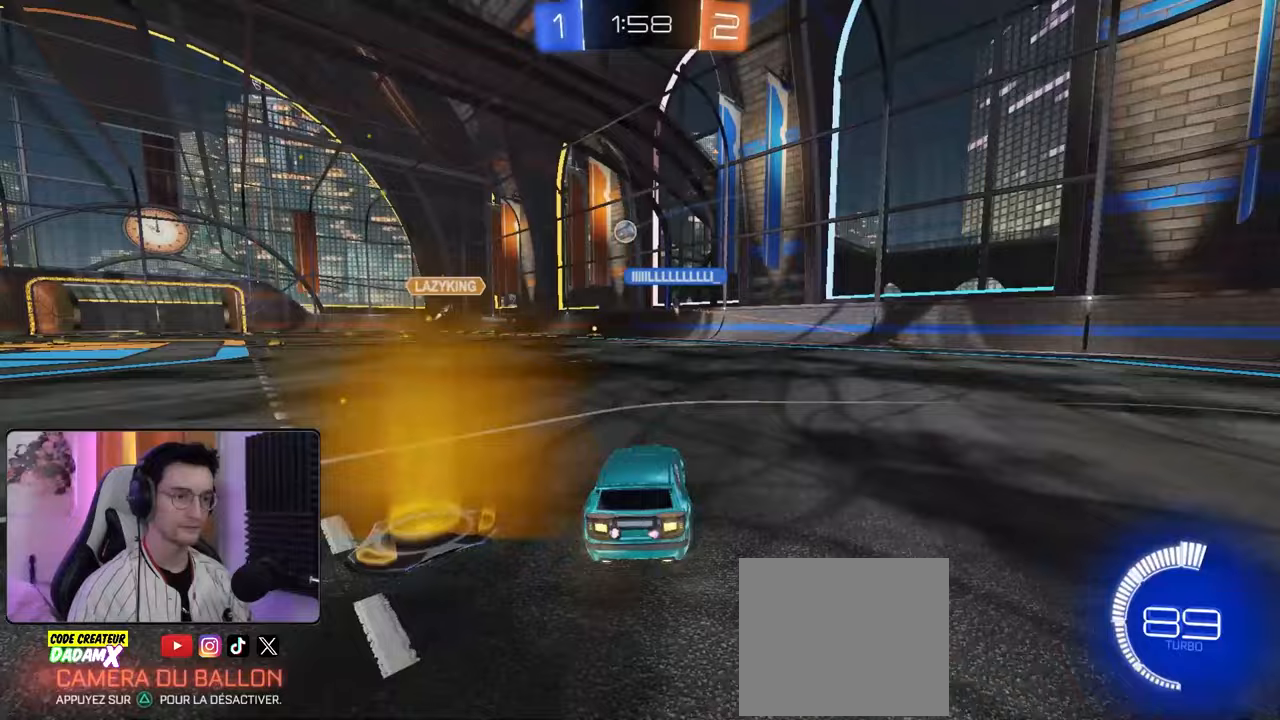
{"dt_ms": 500, "buttons": ["R2"], "left_stick": "center", "right_stick": "center", "events": [[150, "left_stick", "center"]]}
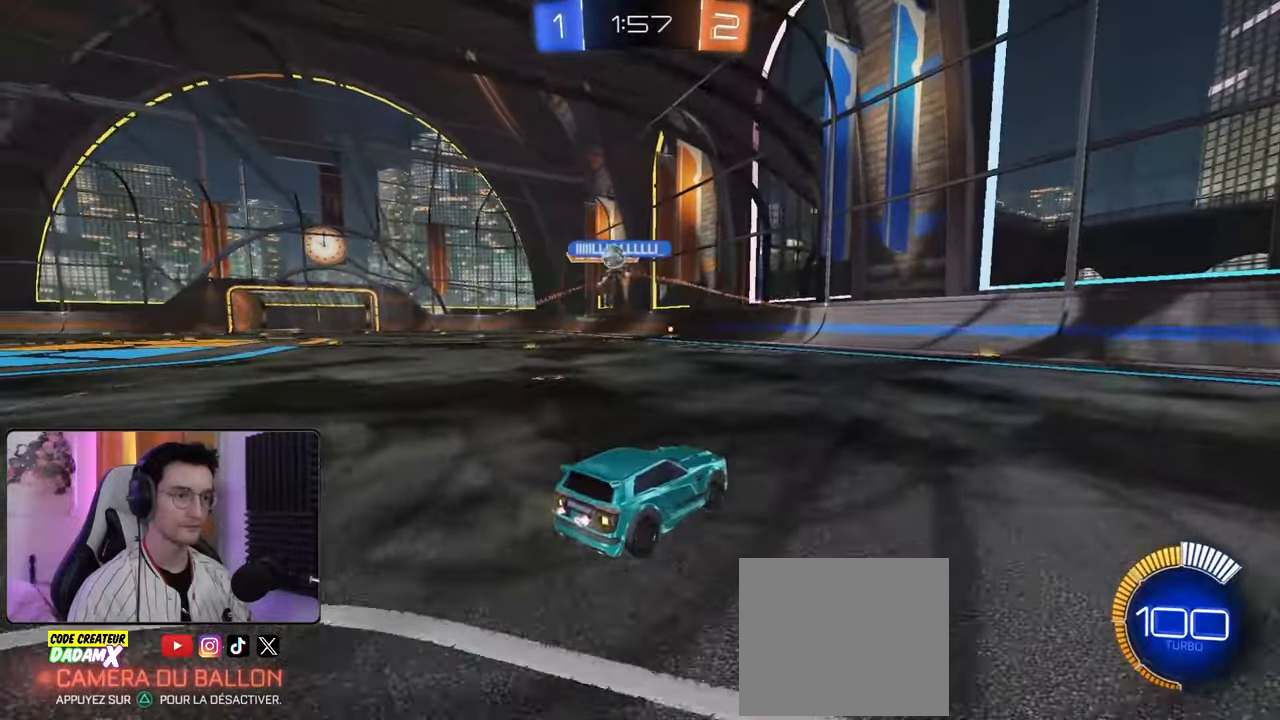
{"dt_ms": 500, "buttons": ["R1", "R2"], "left_stick": "left", "right_stick": "center", "events": [[233, "R1", "down"], [367, "R1", "up"], [383, "left_stick", "left"], [483, "R1", "down"]]}
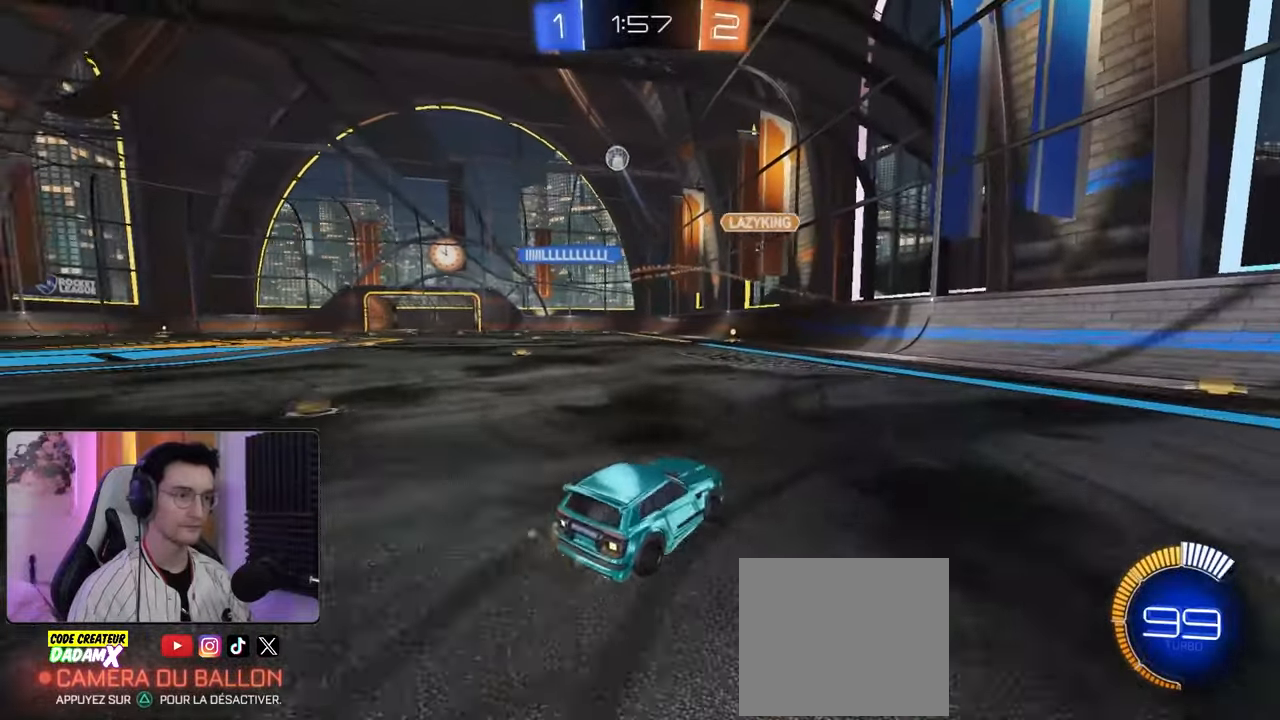
{"dt_ms": 500, "buttons": ["R1", "R2"], "left_stick": "center", "right_stick": "center", "events": [[250, "left_stick", "center"]]}
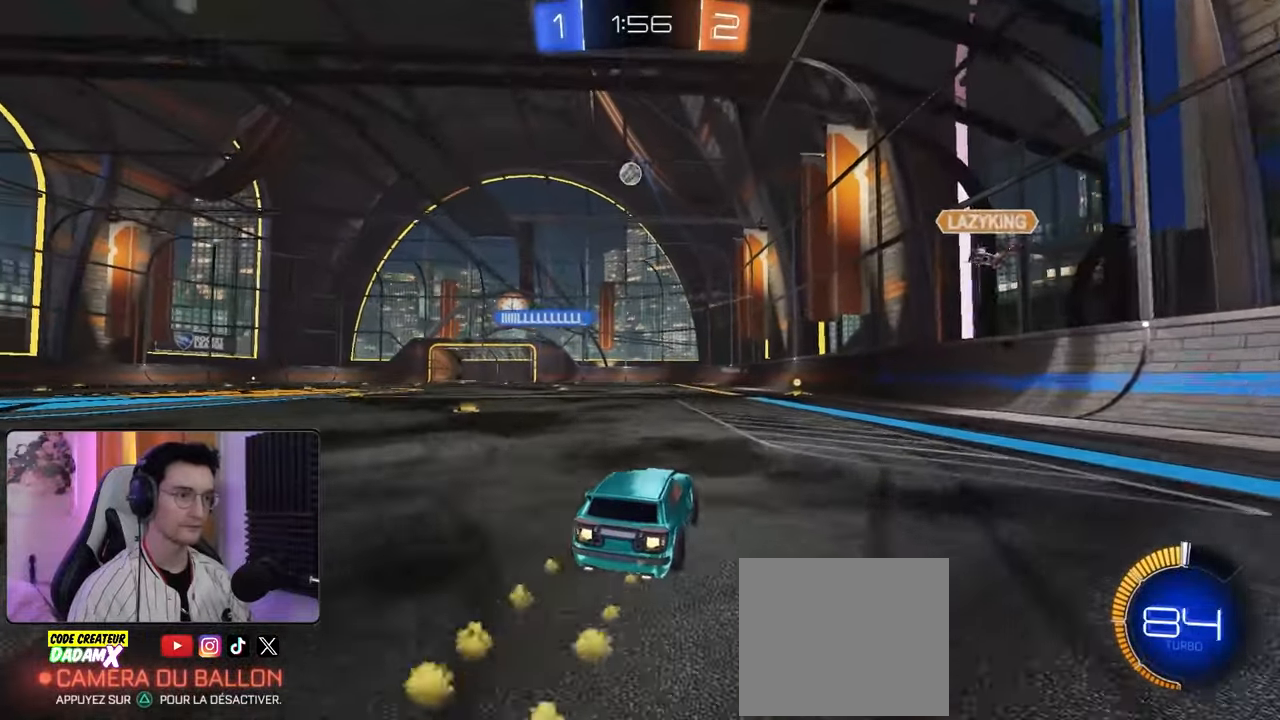
{"dt_ms": 500, "buttons": ["CROSS", "R2"], "left_stick": "down", "right_stick": "center", "events": [[183, "left_stick", "left"], [233, "R1", "up"], [400, "left_stick", "center"], [483, "CROSS", "down"], [483, "left_stick", "down"]]}
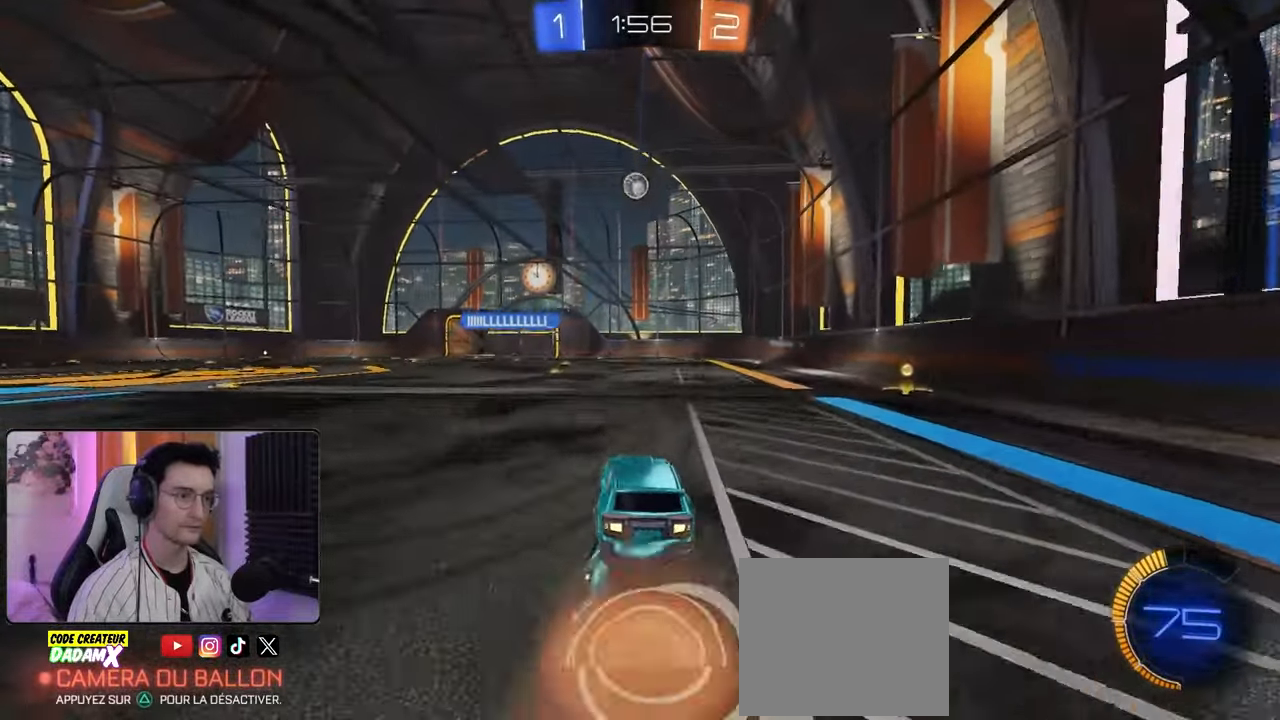
{"dt_ms": 500, "buttons": ["L2", "R1"], "left_stick": "right", "right_stick": "center"}
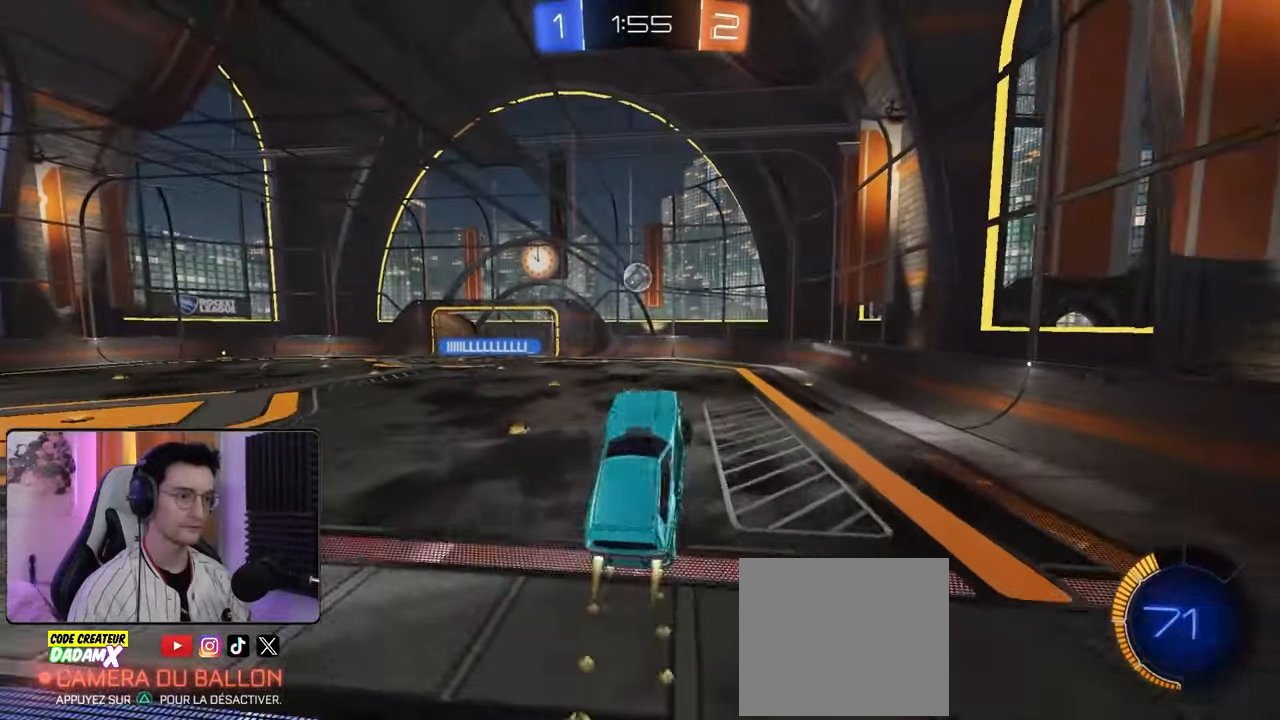
{"dt_ms": 500, "buttons": ["L2", "R1"], "left_stick": "down-right", "right_stick": "center", "events": [[117, "left_stick", "down"], [217, "R1", "up"], [283, "left_stick", "down-right"], [433, "R1", "down"]]}
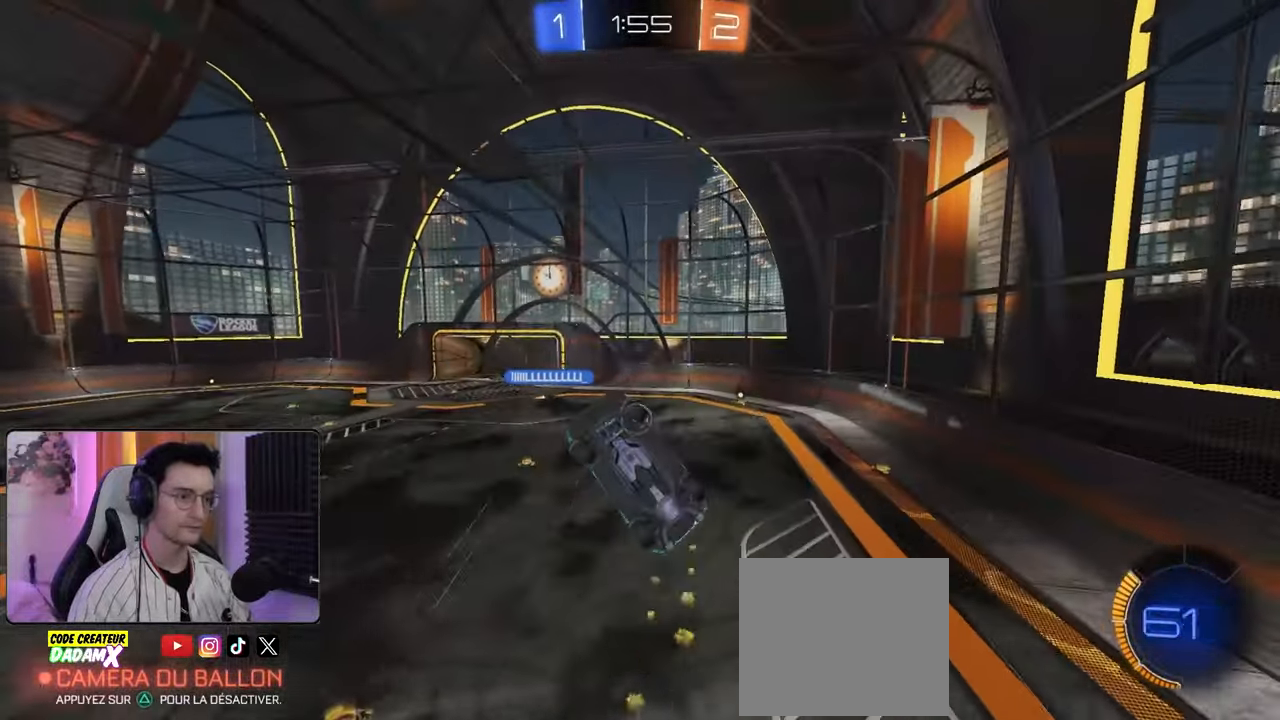
{"dt_ms": 500, "buttons": [], "left_stick": "right", "right_stick": "center", "events": [[50, "left_stick", "up"], [83, "R1", "up"], [200, "left_stick", "down-left"], [300, "L1", "down"], [350, "left_stick", "center"], [383, "L1", "up"], [383, "L2", "up"], [433, "left_stick", "right"]]}
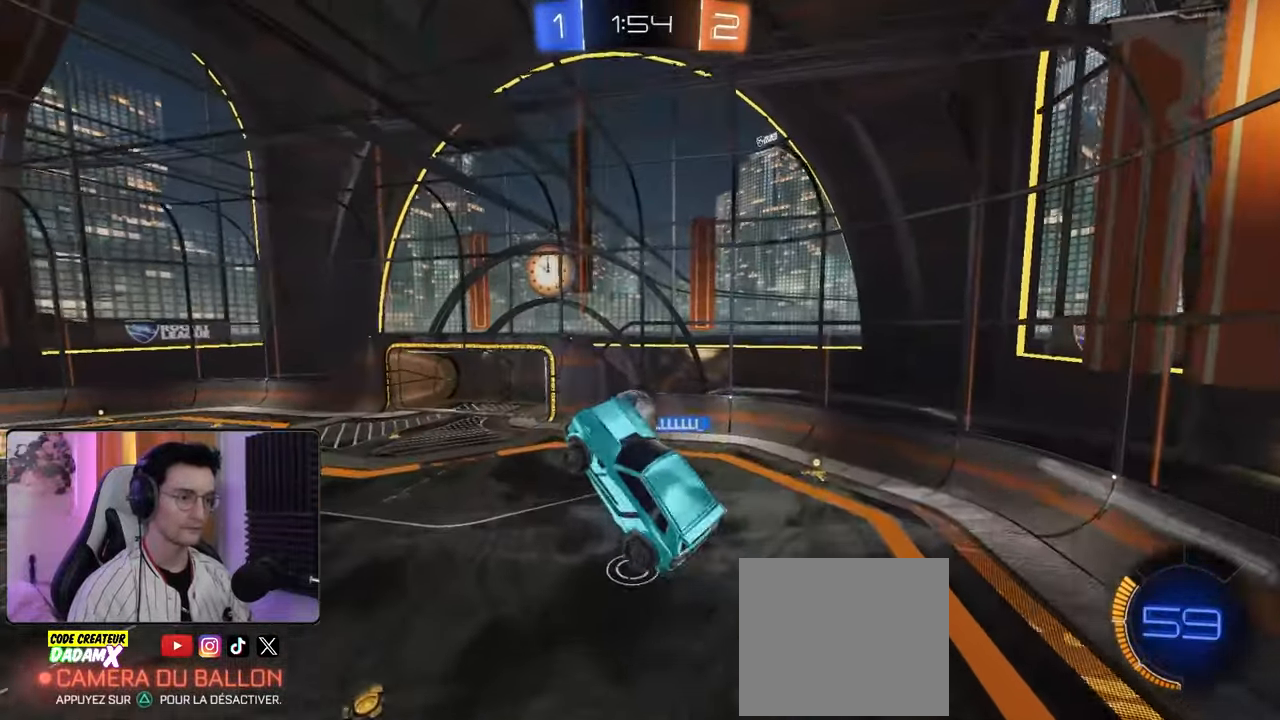
{"dt_ms": 500, "buttons": [], "left_stick": "up", "right_stick": "center", "events": [[50, "R1", "down"], [50, "left_stick", "up"], [167, "left_stick", "center"], [300, "left_stick", "up"], [417, "R1", "up"]]}
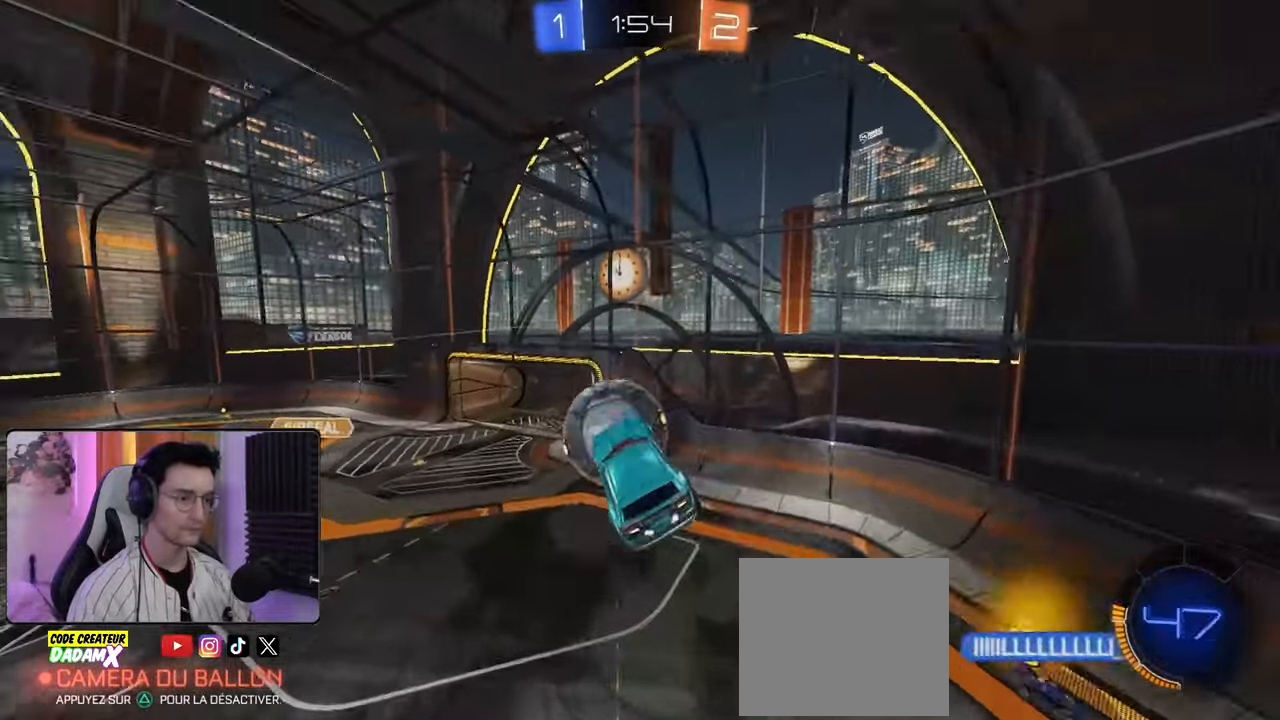
{"dt_ms": 500, "buttons": ["L1"], "left_stick": "up-left", "right_stick": "center", "events": [[33, "R1", "down"], [33, "left_stick", "up-left"], [250, "R1", "up"], [250, "left_stick", "down"], [467, "L1", "down"], [467, "left_stick", "up-left"]]}
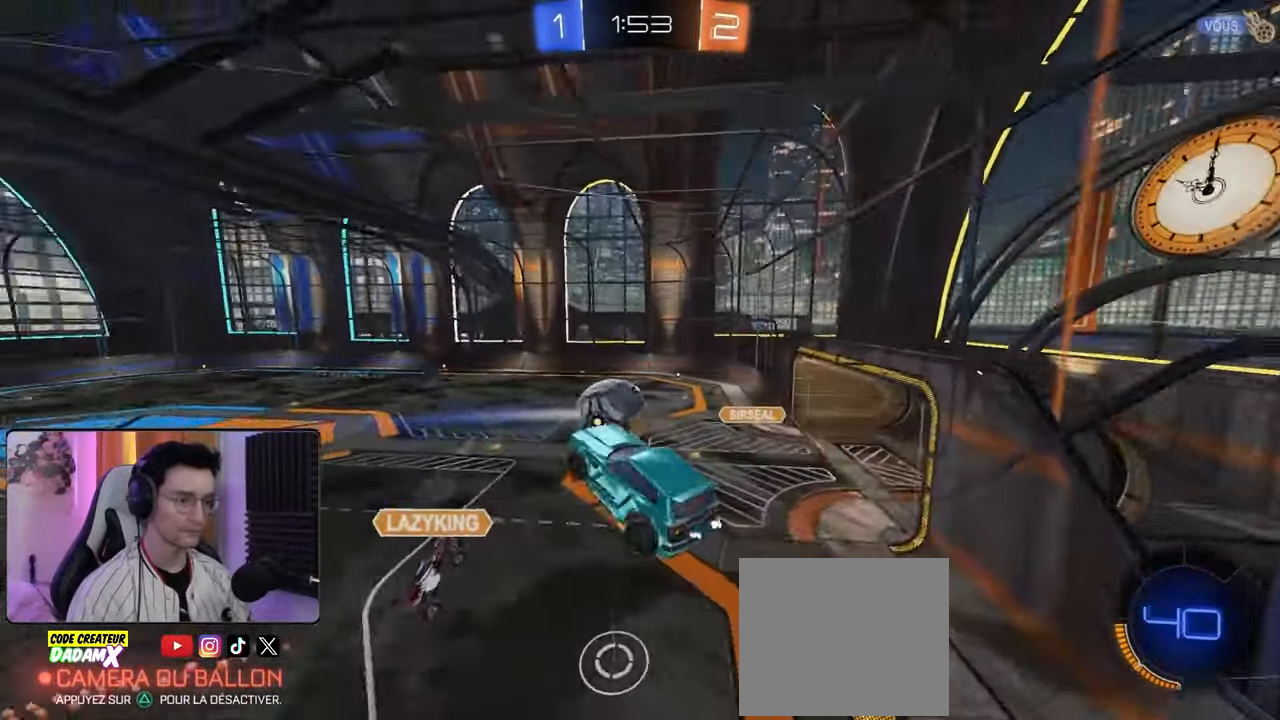
{"dt_ms": 500, "buttons": [], "left_stick": "up", "right_stick": "center", "events": [[433, "L1", "up"], [500, "left_stick", "up"]]}
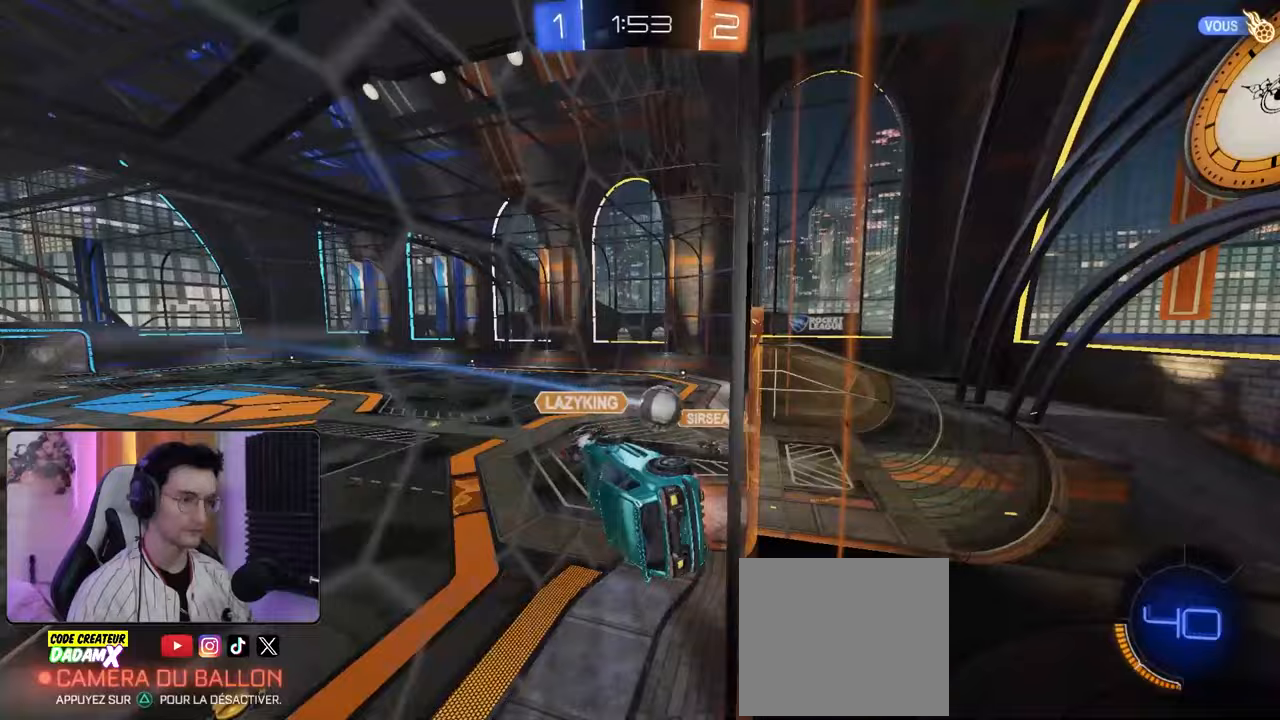
{"dt_ms": 500, "buttons": ["CROSS", "L1"], "left_stick": "down-right", "right_stick": "center", "events": [[100, "left_stick", "right"], [233, "left_stick", "down"], [250, "R1", "down"], [383, "CROSS", "down"], [417, "left_stick", "down-right"], [483, "L1", "down"], [500, "R1", "up"]]}
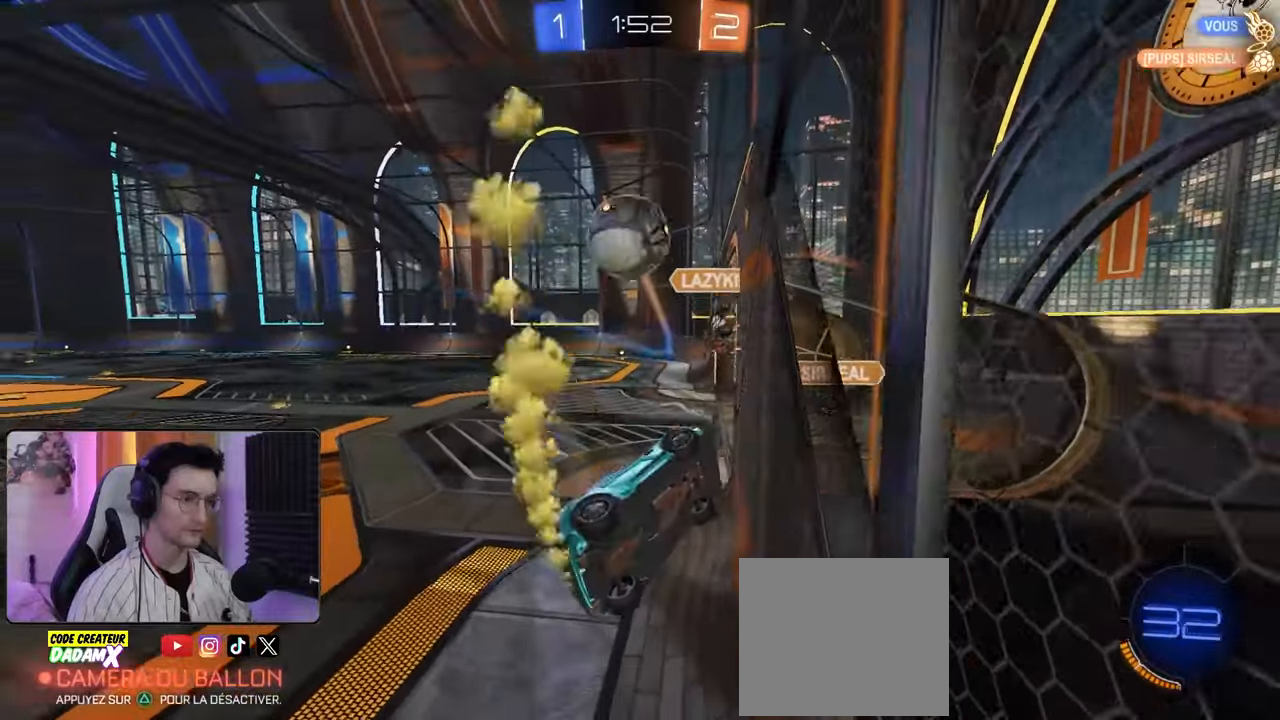
{"dt_ms": 500, "buttons": ["R1", "R2"], "left_stick": "left", "right_stick": "center", "events": [[33, "CROSS", "up"], [133, "TRIANGLE", "down"], [183, "left_stick", "right"], [283, "TRIANGLE", "up"], [333, "left_stick", "up"], [400, "L1", "up"], [400, "R1", "down"], [450, "R2", "down"], [483, "left_stick", "left"]]}
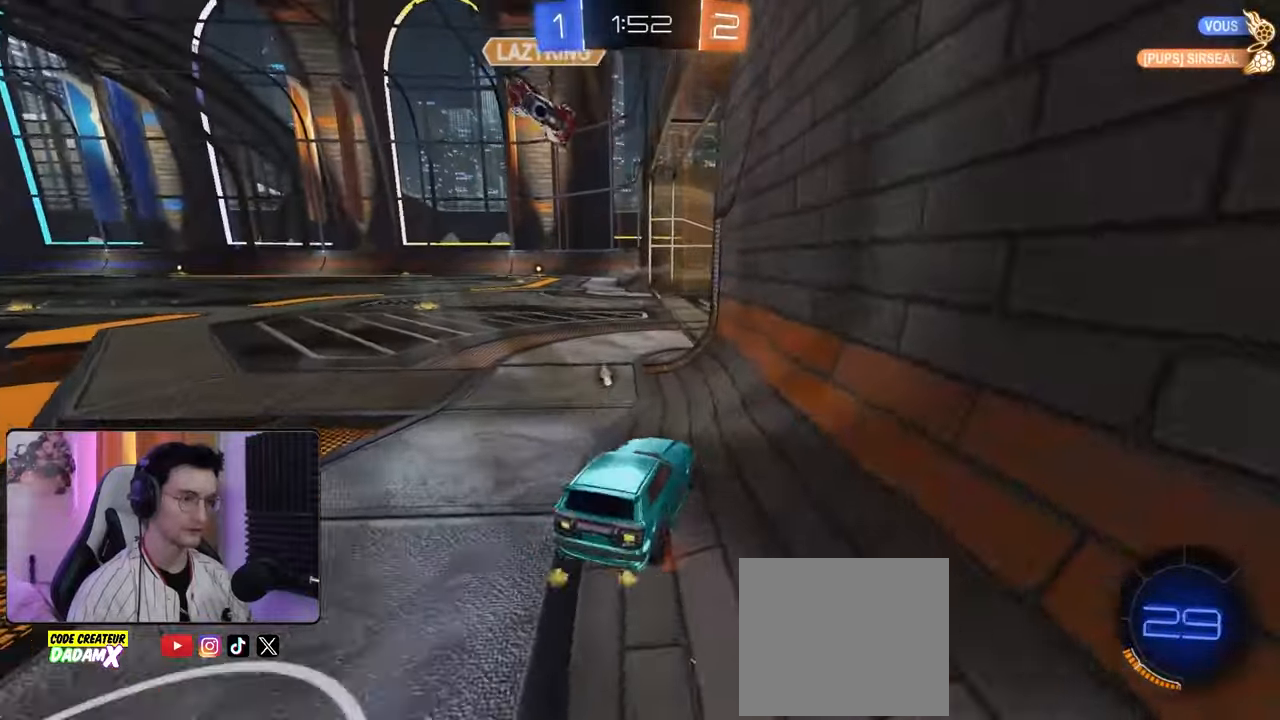
{"dt_ms": 500, "buttons": ["R2"], "left_stick": "center", "right_stick": "center", "events": [[367, "left_stick", "center"], [417, "R1", "up"]]}